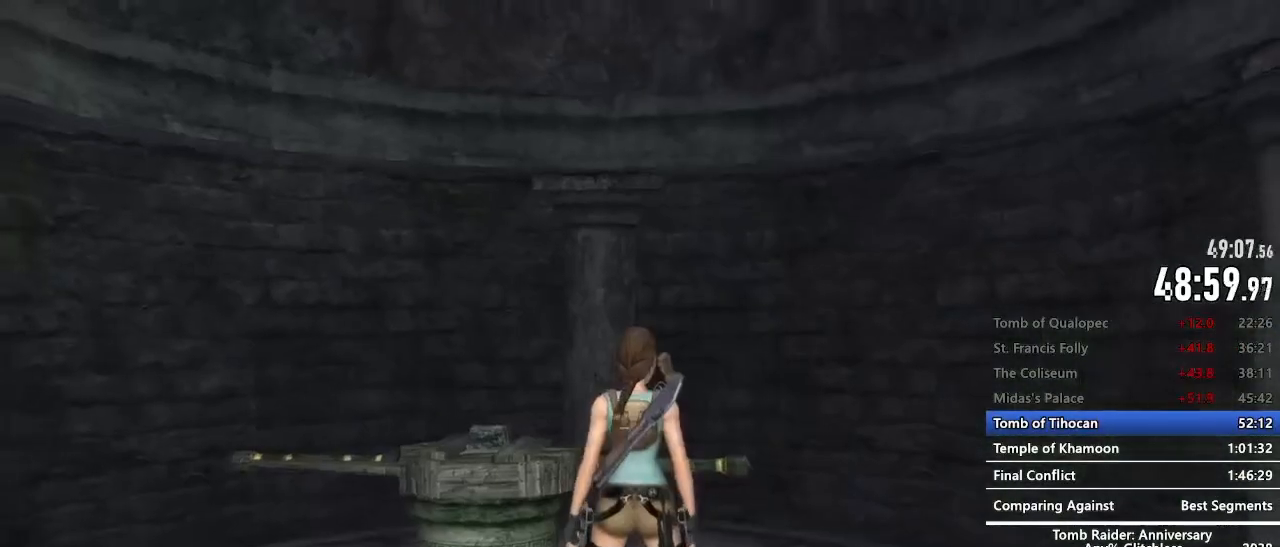
Gameplay with keyboard and mouse; each line is a JSON object with the keys and mouse buttons held at the frame after it. "events" lists presses ("down") and releases ("up") of "1", "2", "3", "4", "5", "a", "alt", "c", "caps_lock", "ctrl", "d", "e", "f", "g", "q", "r", "s", "shift", "space", "t", "tab", "v", "w", "x", "z", "mouse_left", "mouse_wheel" and "mouse_right" between this image and that frame as [ms after this image, input, new state], when the widget could be followed in between. "mouse_left", "mouse_wheel", "mouse_right" = the "left", "wheel", "right" buttons of the "mouse" list. No other keys are recorded. "wheel" means that the mouse wheel is clicked or scrolled. Not read: mouse_move.
{"keys": ["z"], "mouse": [], "events": [[34, "z", "down"]]}
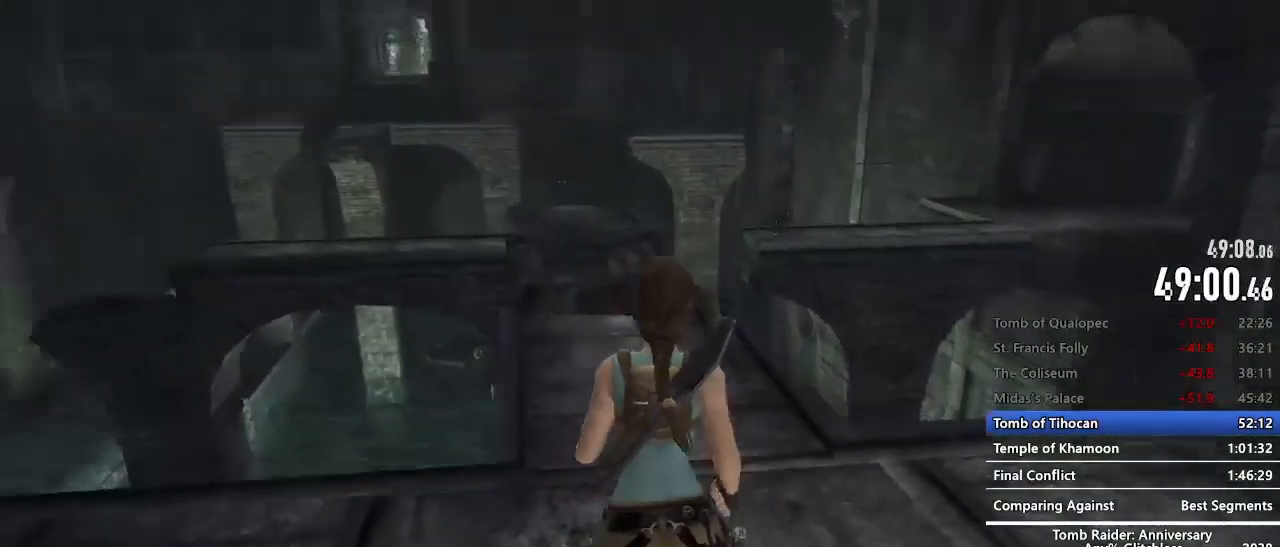
{"keys": ["space", "z"], "mouse": [], "events": [[484, "space", "down"]]}
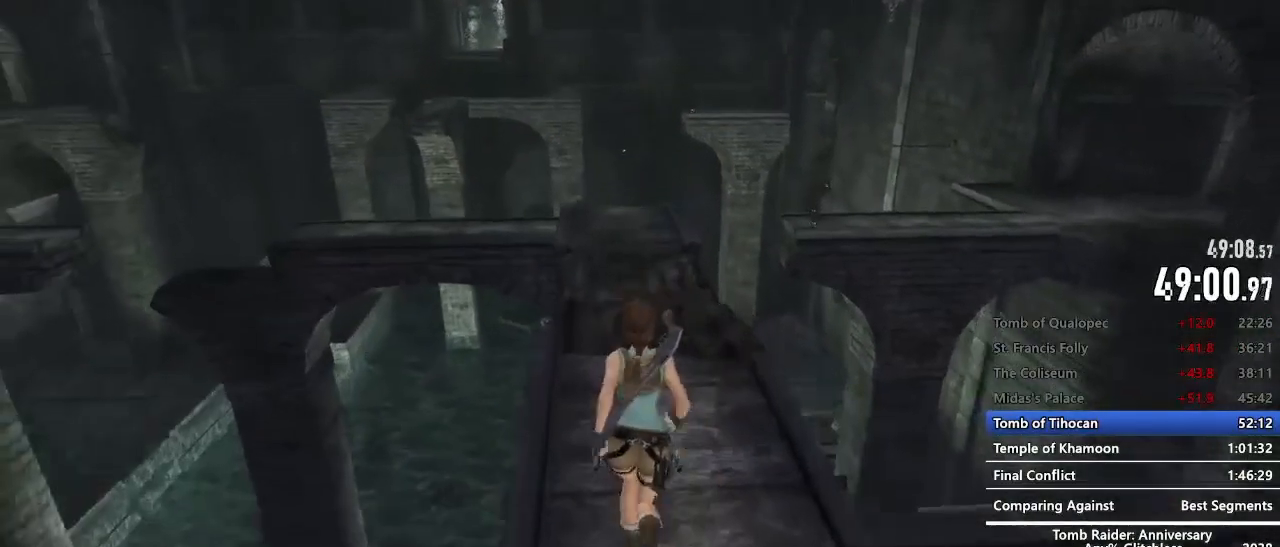
{"keys": ["z"], "mouse": [], "events": [[350, "space", "up"]]}
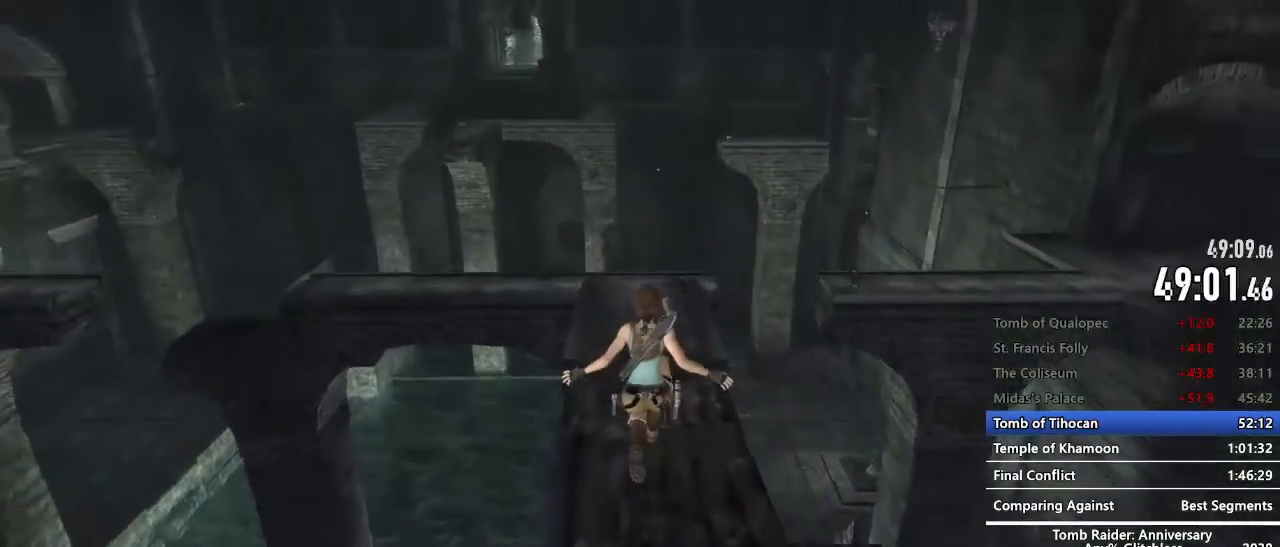
{"keys": ["space", "z"], "mouse": [], "events": [[367, "space", "down"]]}
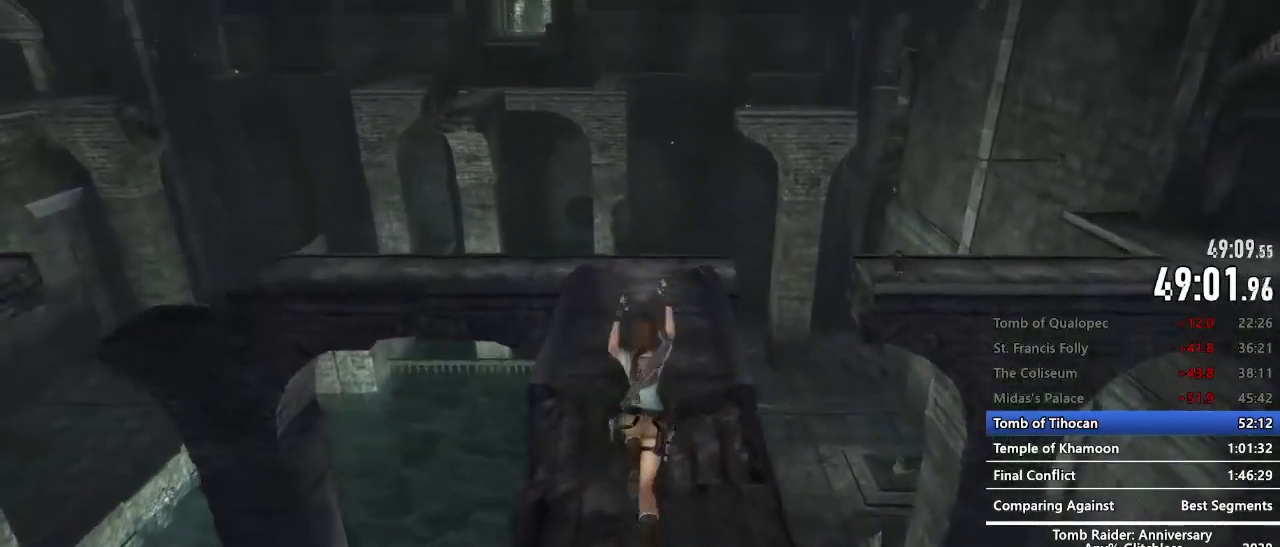
{"keys": ["z"], "mouse": [], "events": [[284, "space", "up"]]}
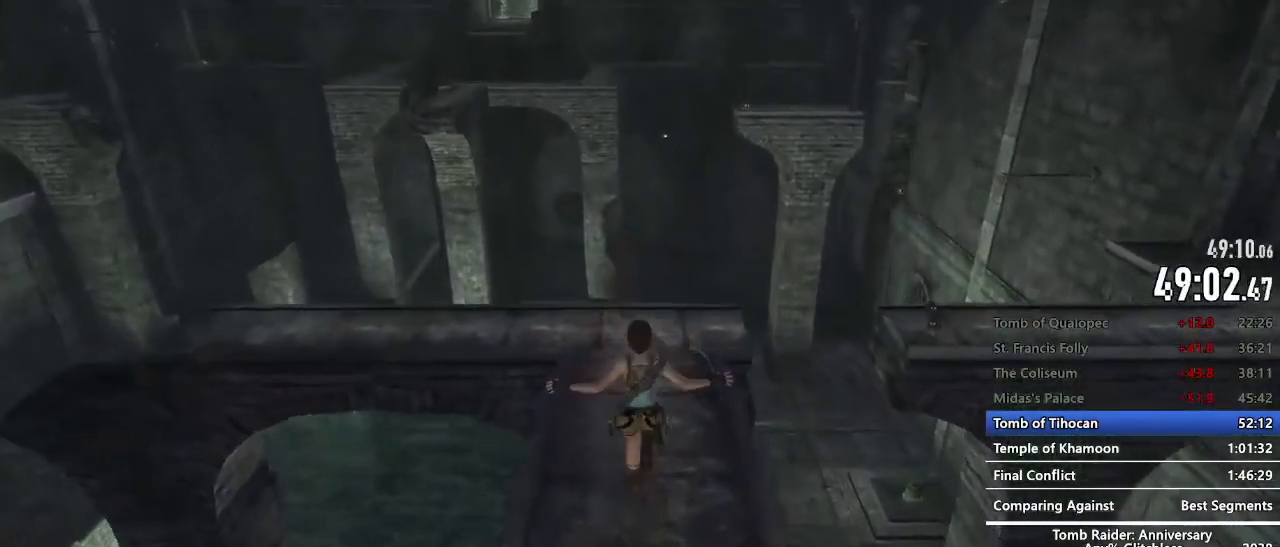
{"keys": ["space", "z"], "mouse": [], "events": [[167, "space", "down"]]}
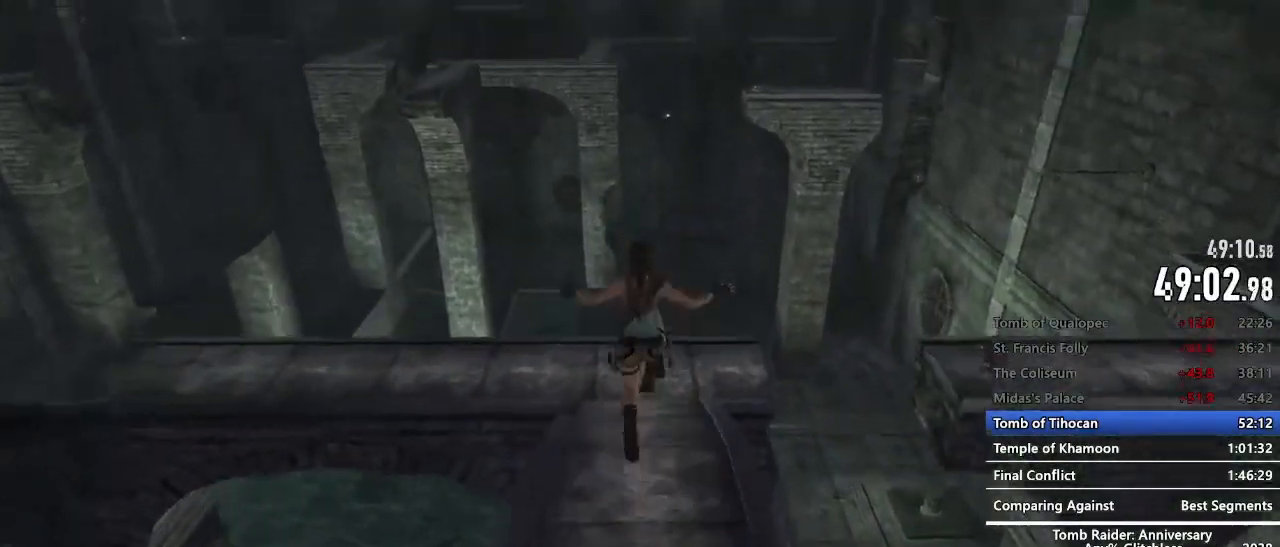
{"keys": ["z"], "mouse": [], "events": [[234, "space", "up"]]}
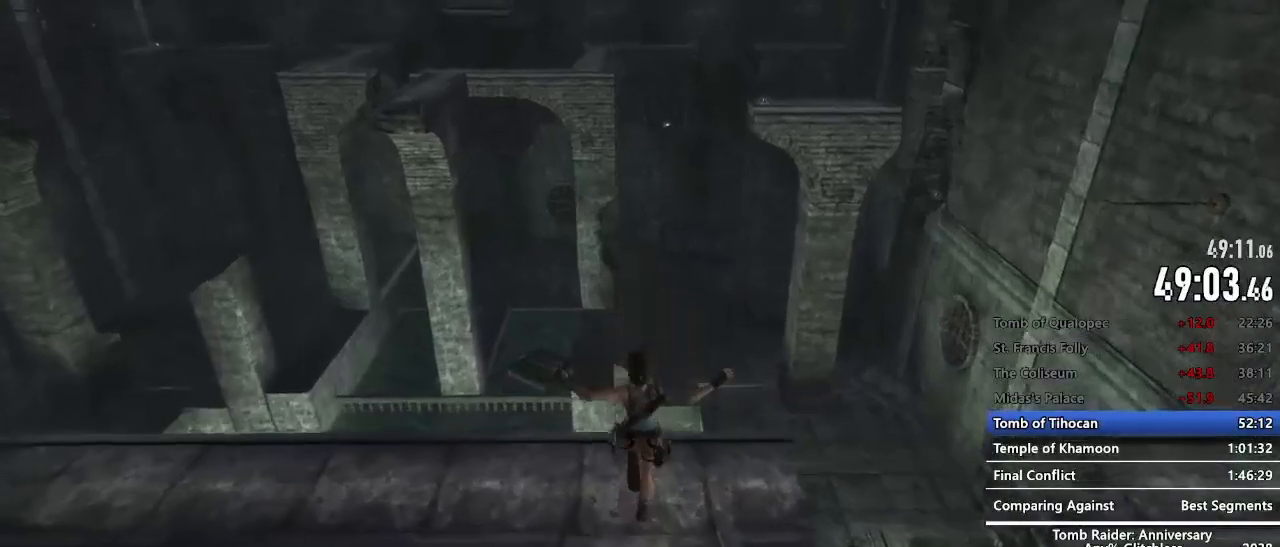
{"keys": ["z"], "mouse": [], "events": []}
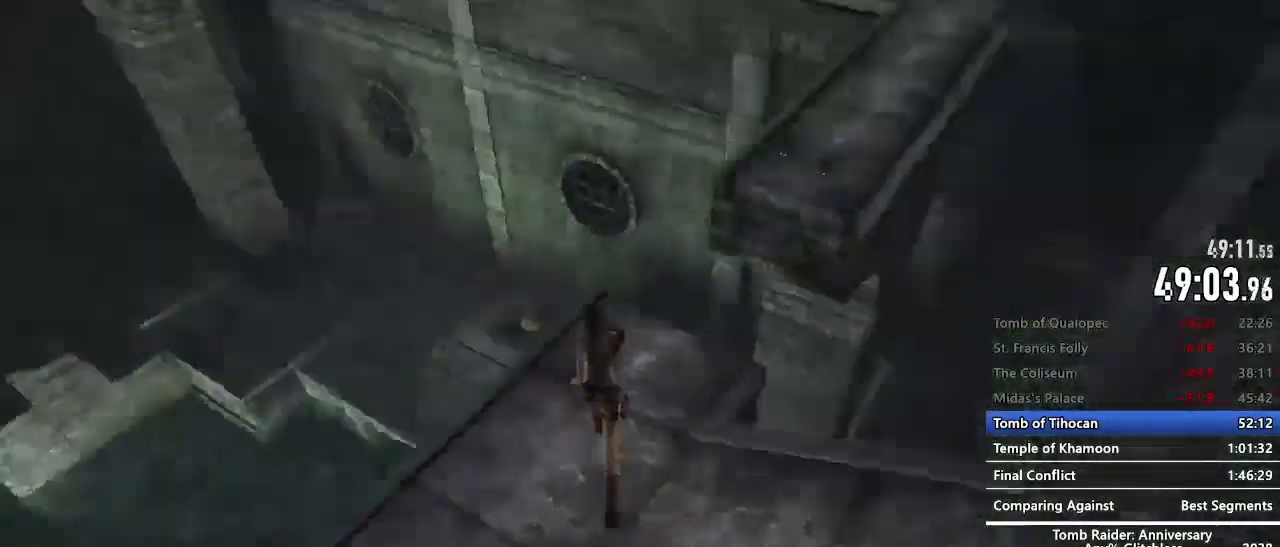
{"keys": ["z"], "mouse": [], "events": [[350, "c", "down"], [400, "c", "up"]]}
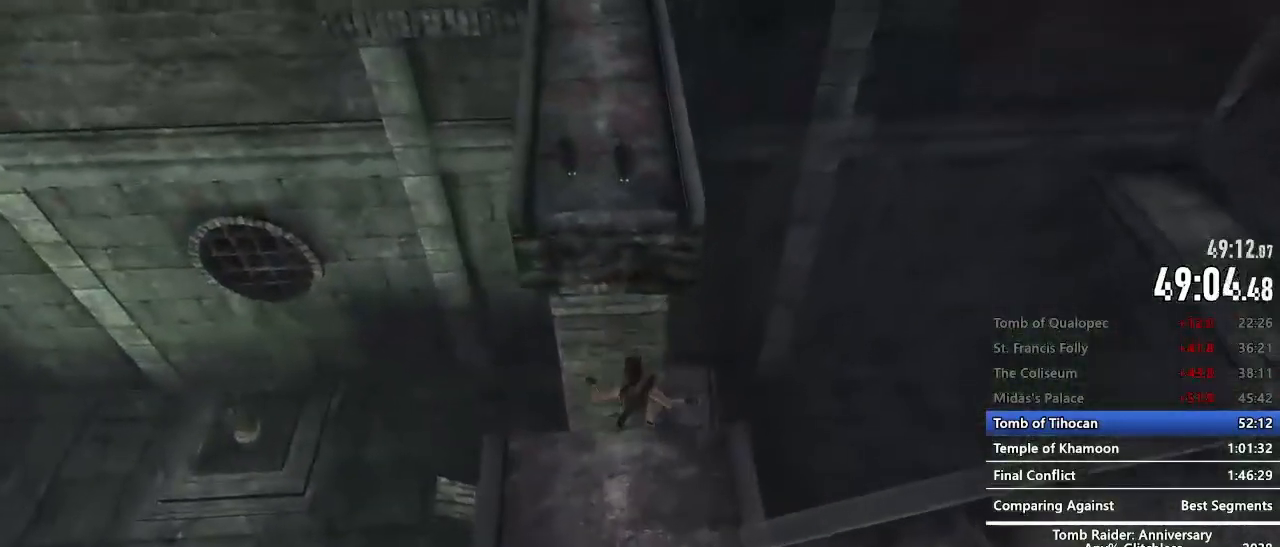
{"keys": ["z"], "mouse": [], "events": []}
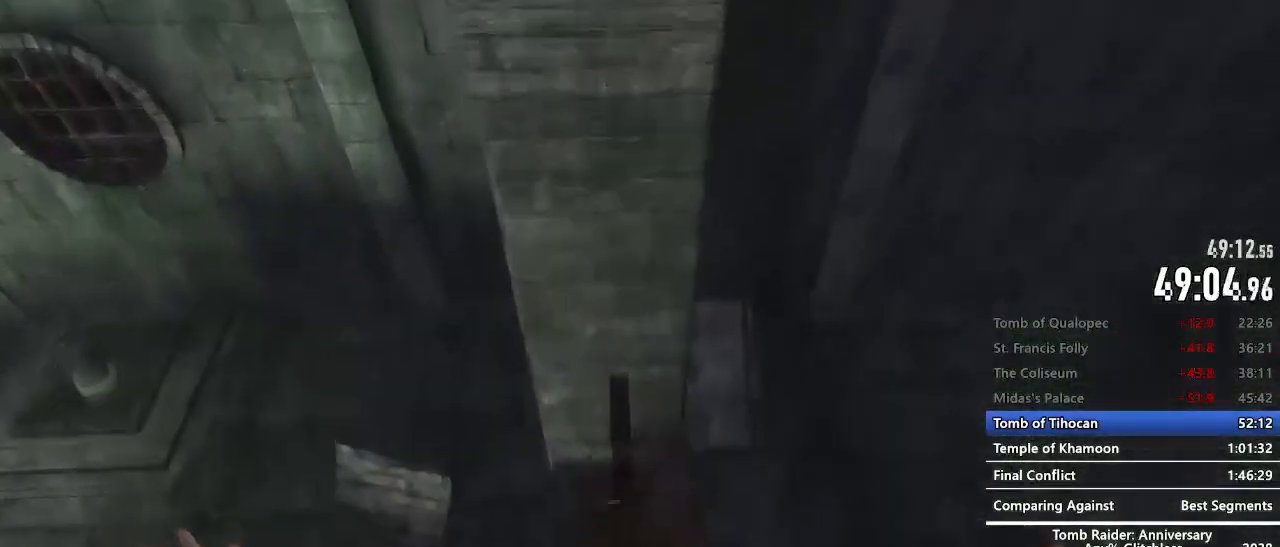
{"keys": ["z"], "mouse": [], "events": []}
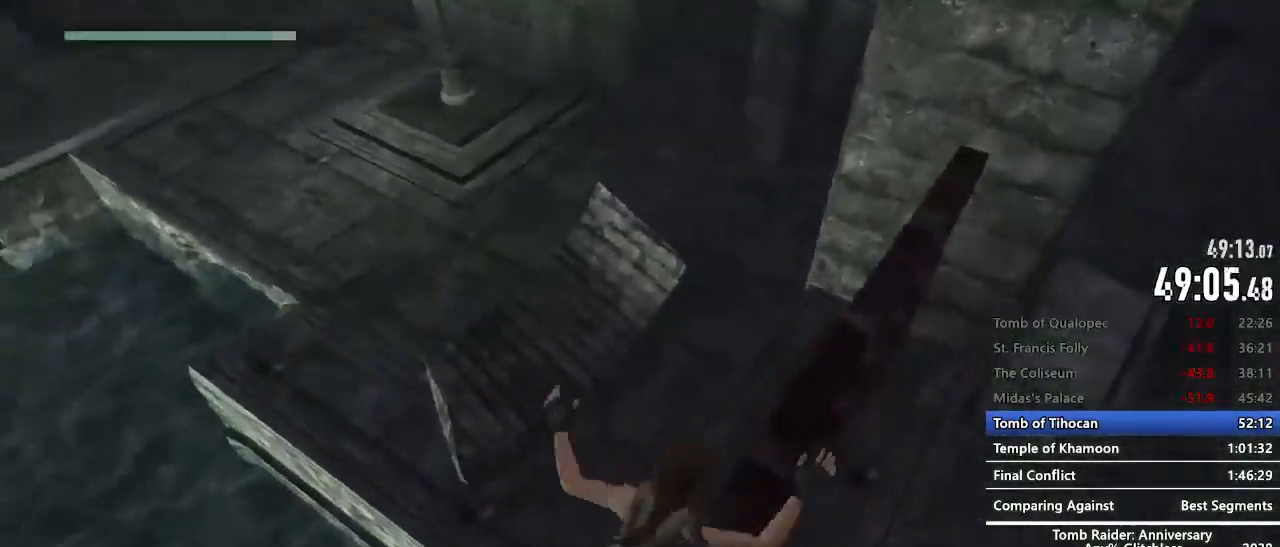
{"keys": ["z"], "mouse": [], "events": [[217, "space", "down"], [300, "space", "up"]]}
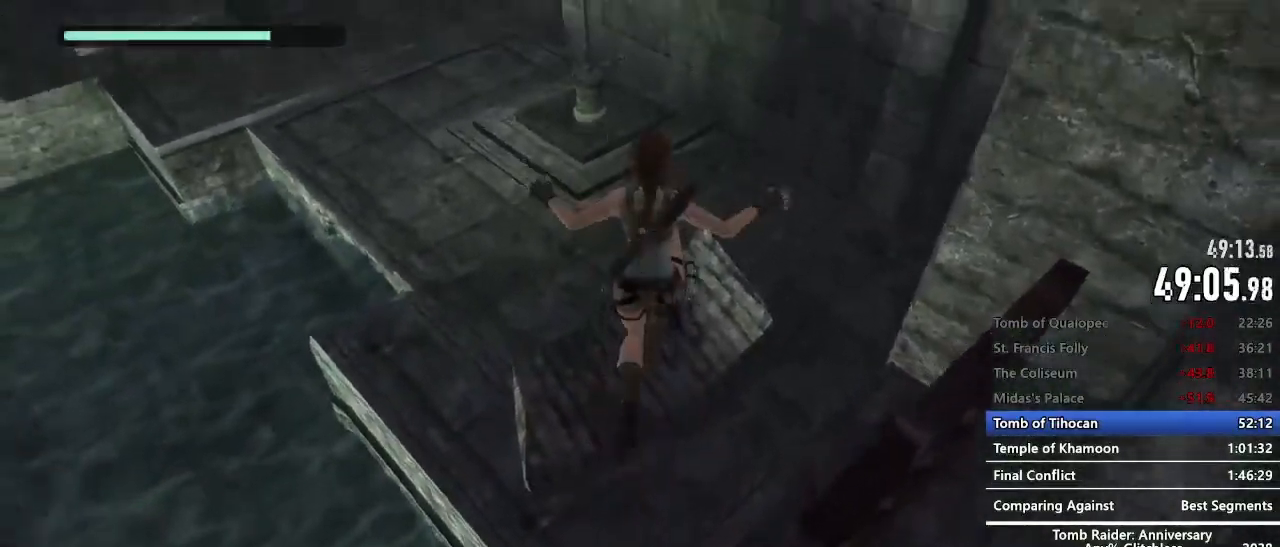
{"keys": ["z"], "mouse": [], "events": []}
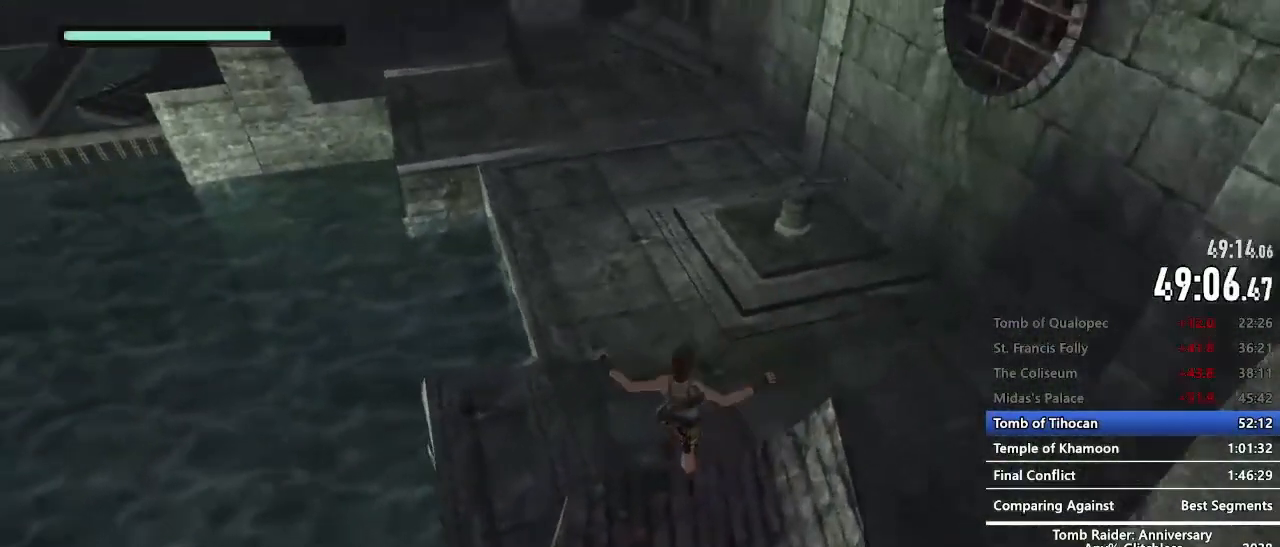
{"keys": ["space", "z"], "mouse": [], "events": [[434, "space", "down"]]}
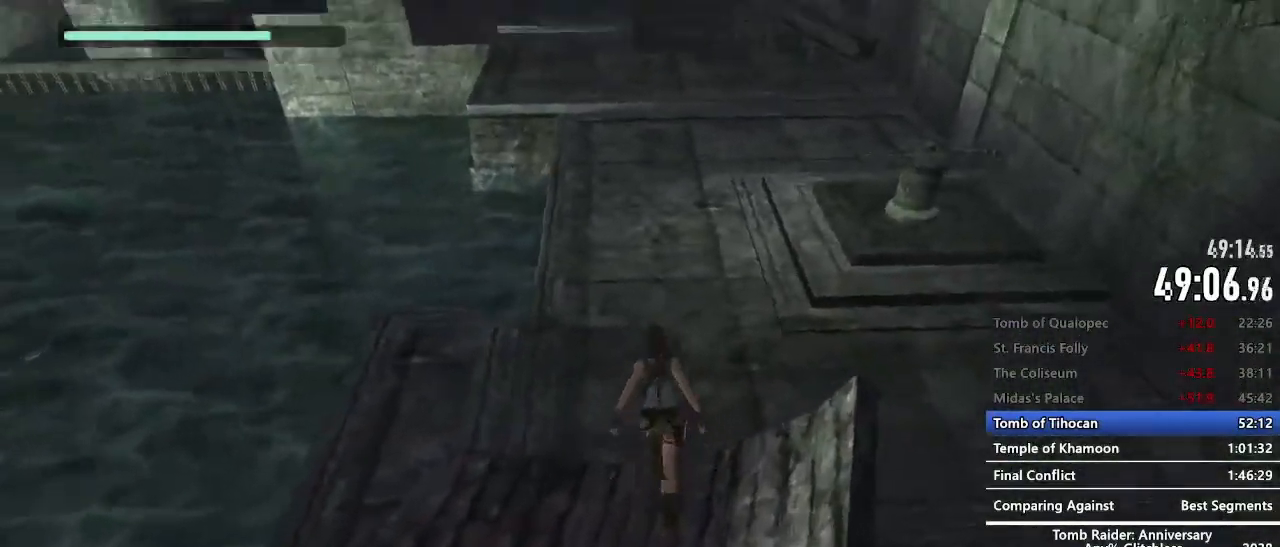
{"keys": ["z"], "mouse": [], "events": [[17, "c", "down"], [67, "space", "up"], [117, "c", "up"], [250, "1", "down"], [350, "1", "up"]]}
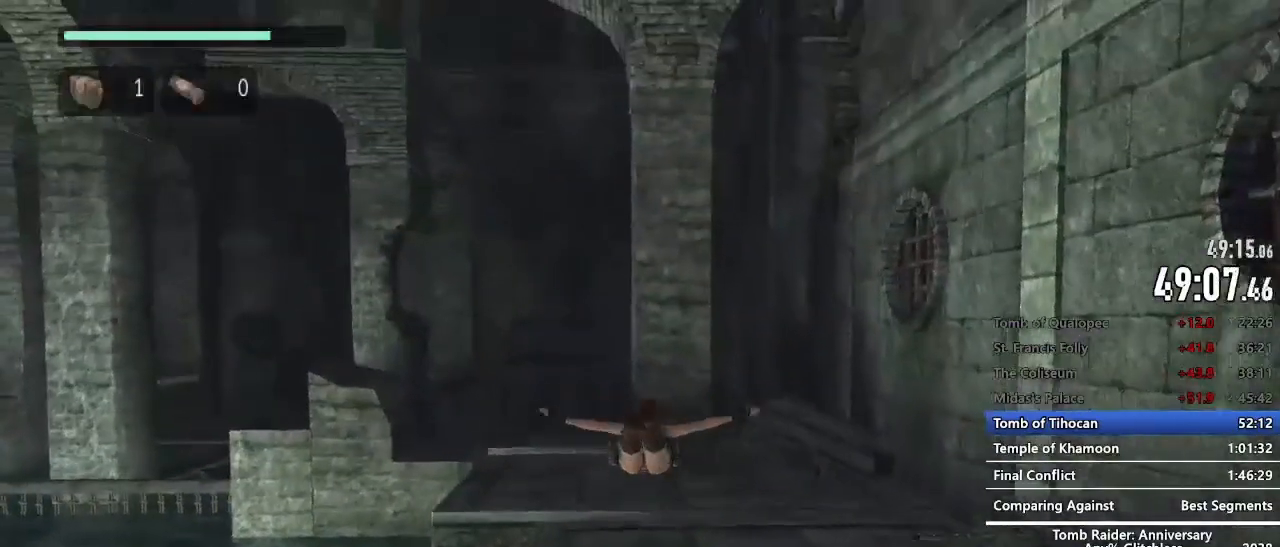
{"keys": ["z"], "mouse": [], "events": []}
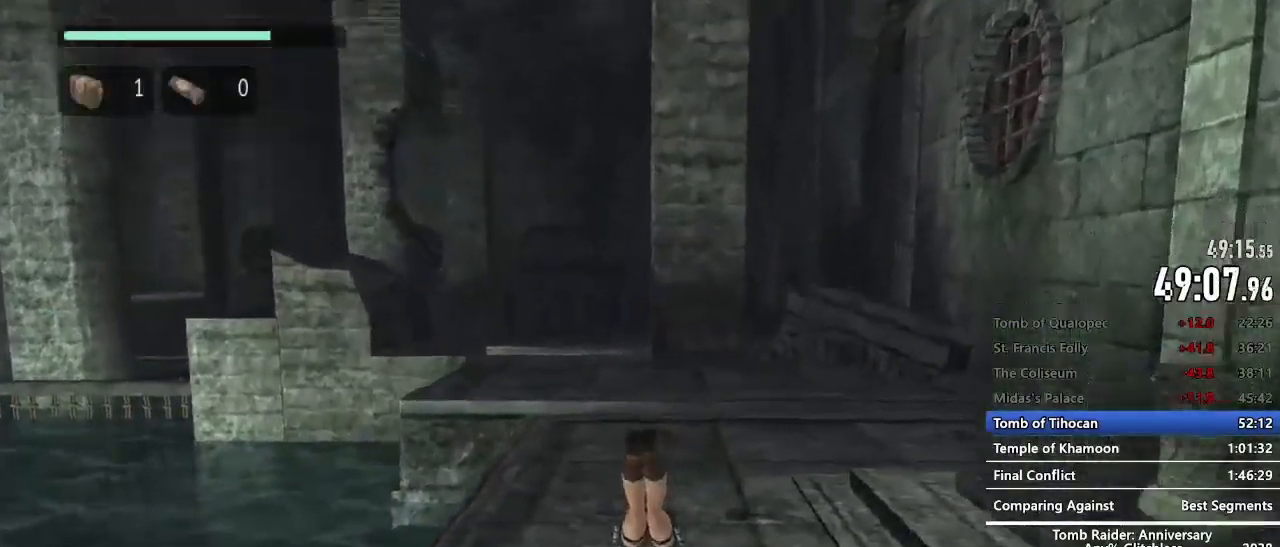
{"keys": ["z"], "mouse": [], "events": []}
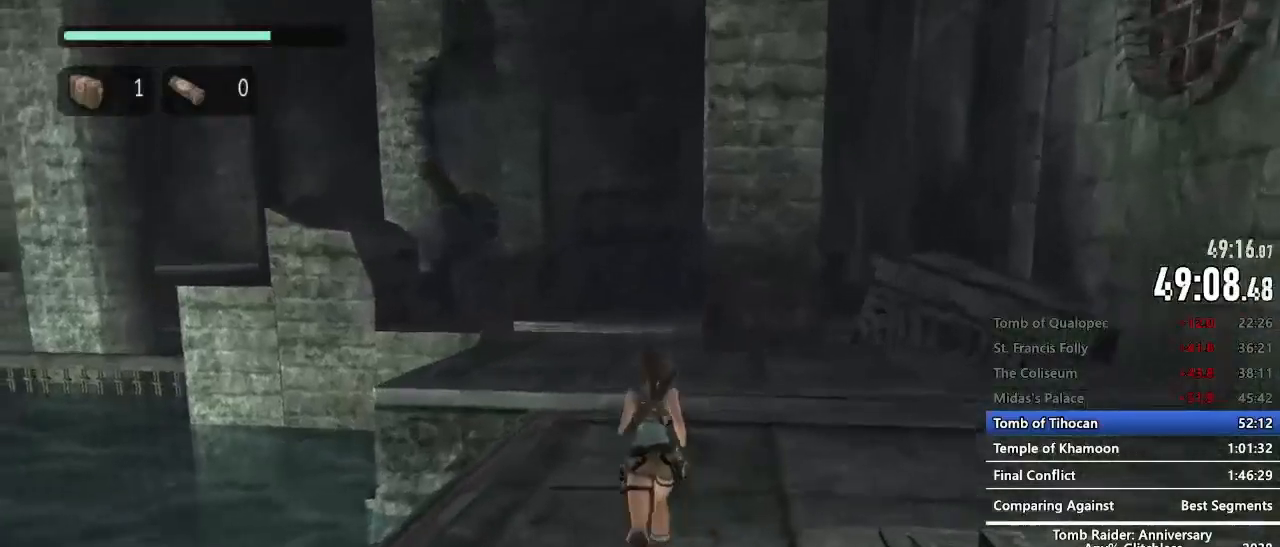
{"keys": ["z"], "mouse": [], "events": [[250, "space", "down"], [350, "c", "down"], [450, "space", "up"], [484, "c", "up"]]}
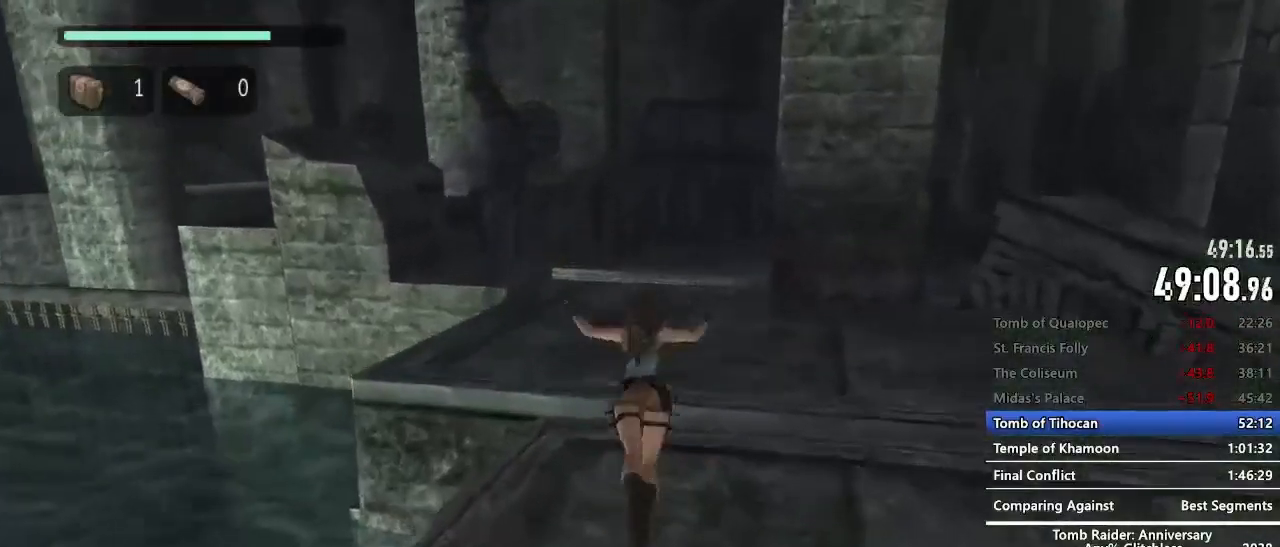
{"keys": ["z"], "mouse": [], "events": []}
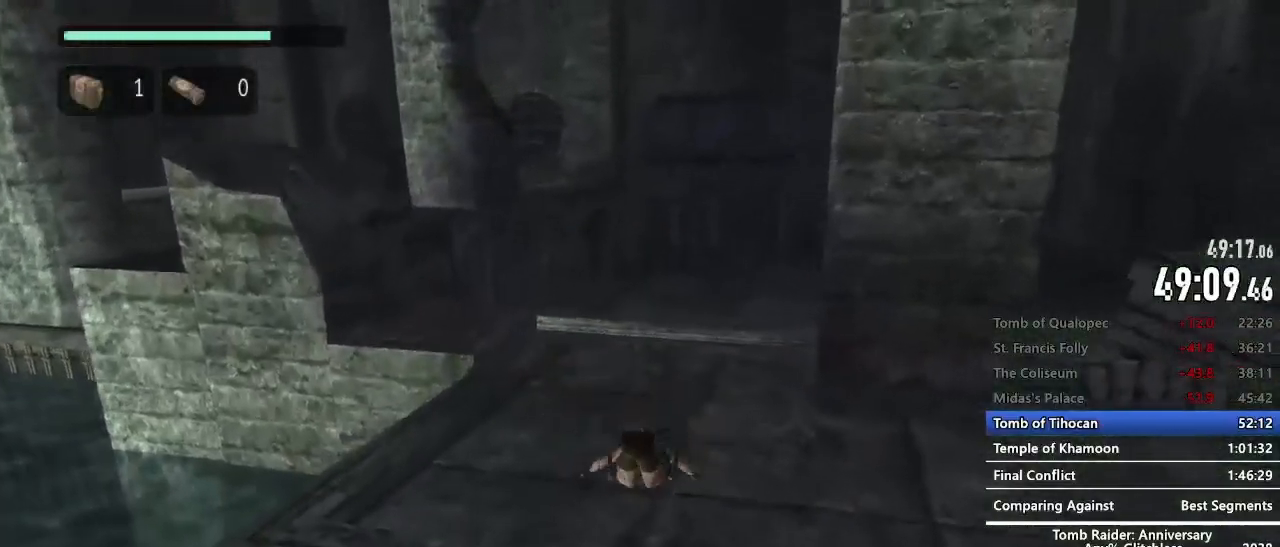
{"keys": ["space", "z"], "mouse": [], "events": [[484, "space", "down"]]}
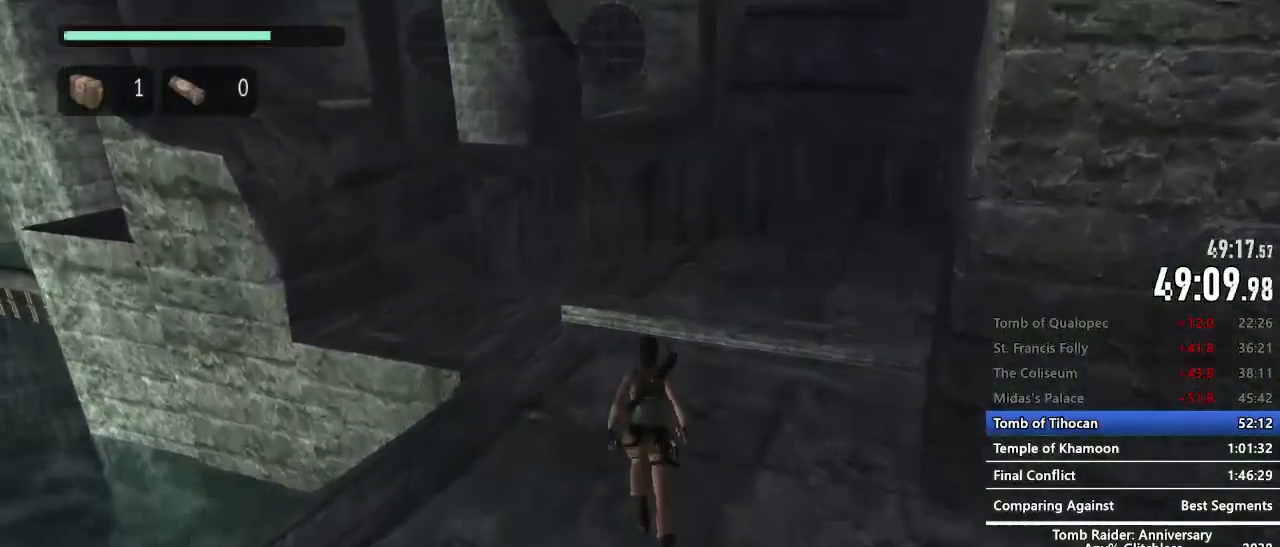
{"keys": ["z"], "mouse": [], "events": [[300, "space", "up"]]}
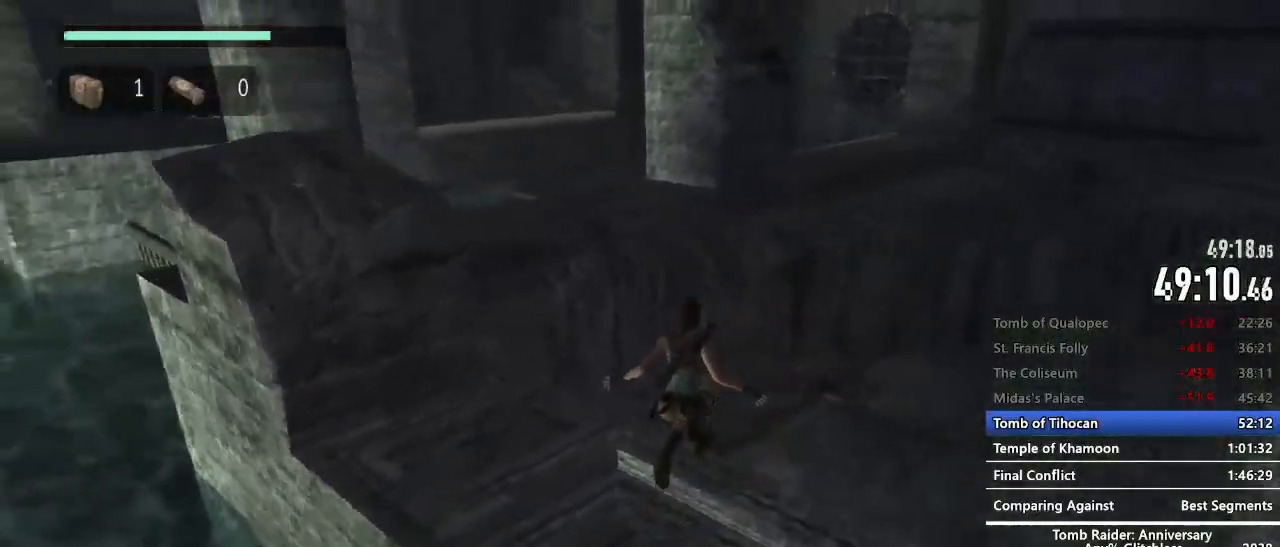
{"keys": ["z"], "mouse": [], "events": [[234, "mouse_right", "down"], [317, "space", "down"], [367, "mouse_right", "up"], [417, "space", "up"]]}
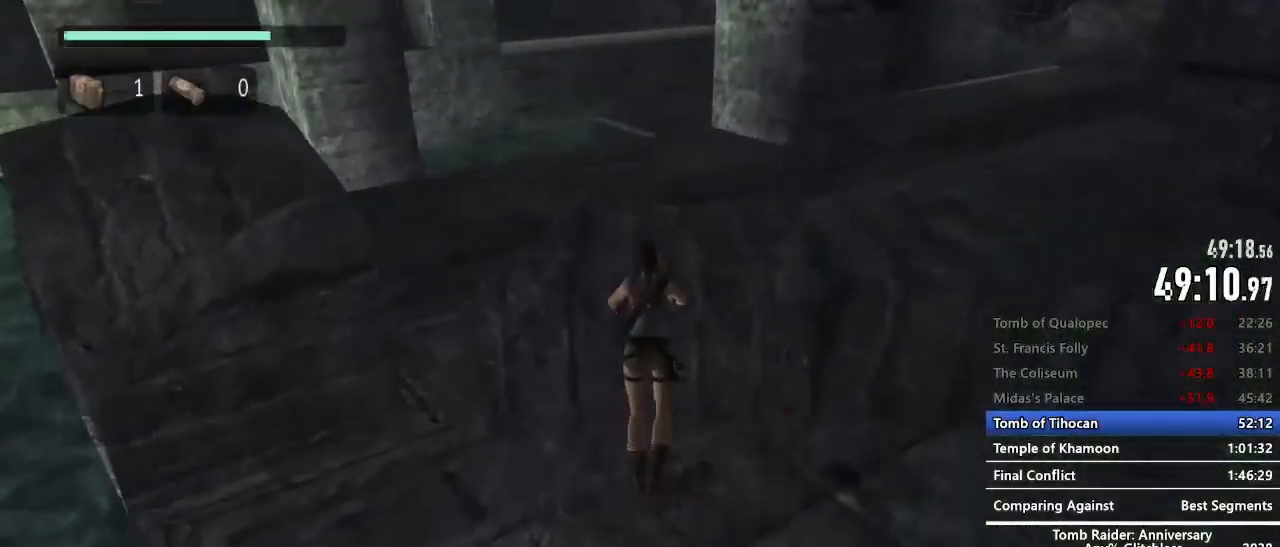
{"keys": ["z"], "mouse": [], "events": []}
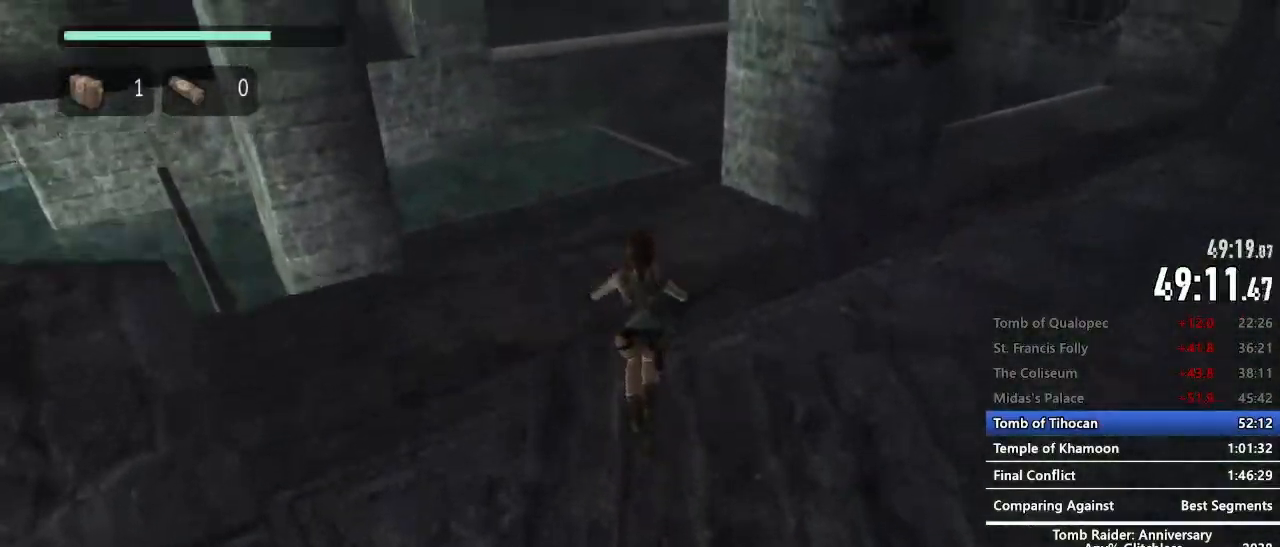
{"keys": ["z"], "mouse": [], "events": [[67, "space", "down"], [250, "space", "up"]]}
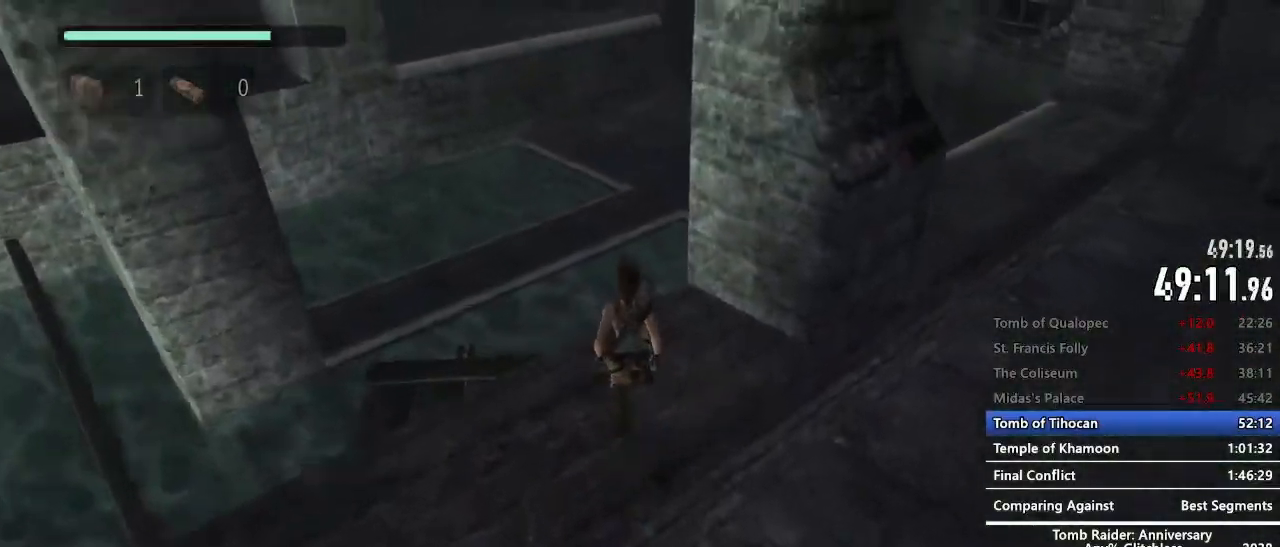
{"keys": ["z"], "mouse": [], "events": []}
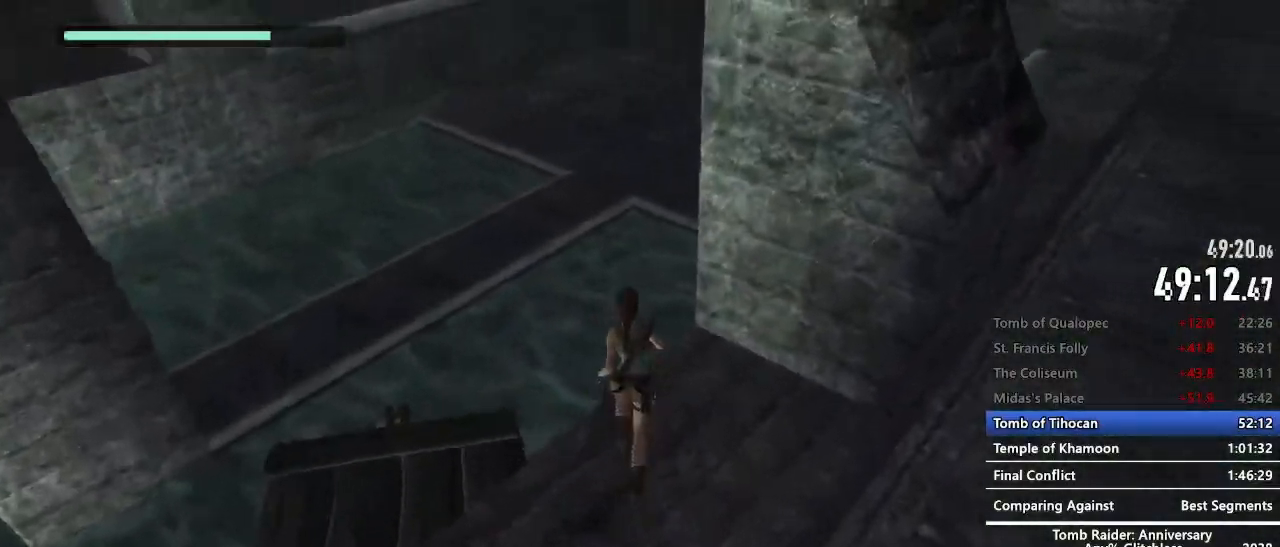
{"keys": ["space", "z"], "mouse": [], "events": [[284, "space", "down"]]}
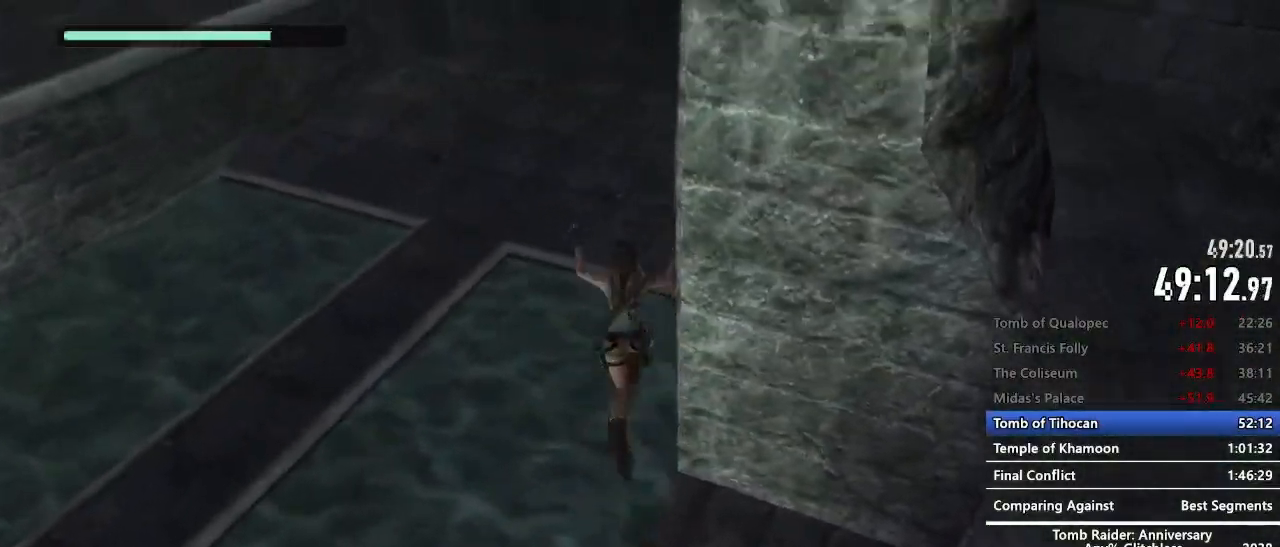
{"keys": ["space", "z"], "mouse": [], "events": []}
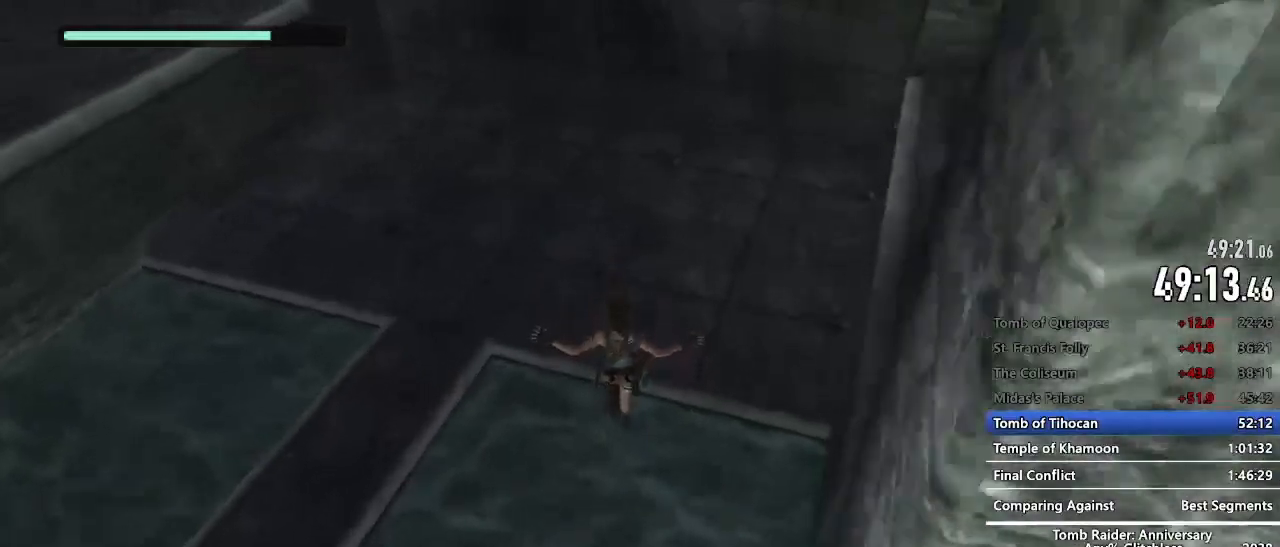
{"keys": ["z"], "mouse": [], "events": [[267, "space", "up"], [417, "e", "down"], [467, "e", "up"]]}
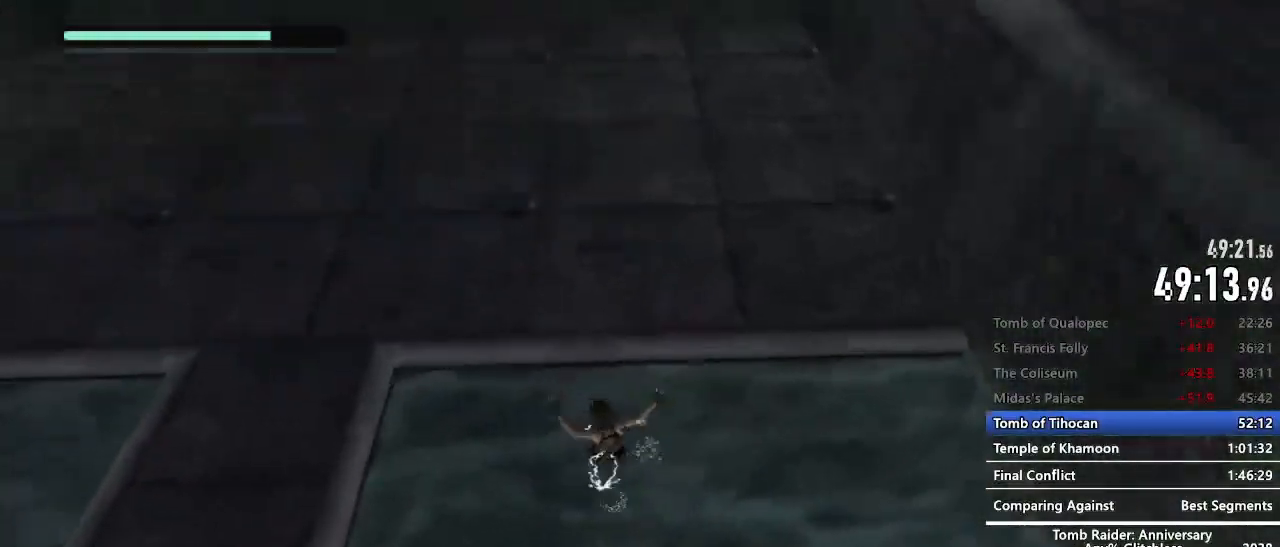
{"keys": ["z"], "mouse": [], "events": [[50, "e", "down"], [100, "e", "up"], [200, "e", "down"], [250, "e", "up"], [334, "e", "down"], [434, "e", "up"]]}
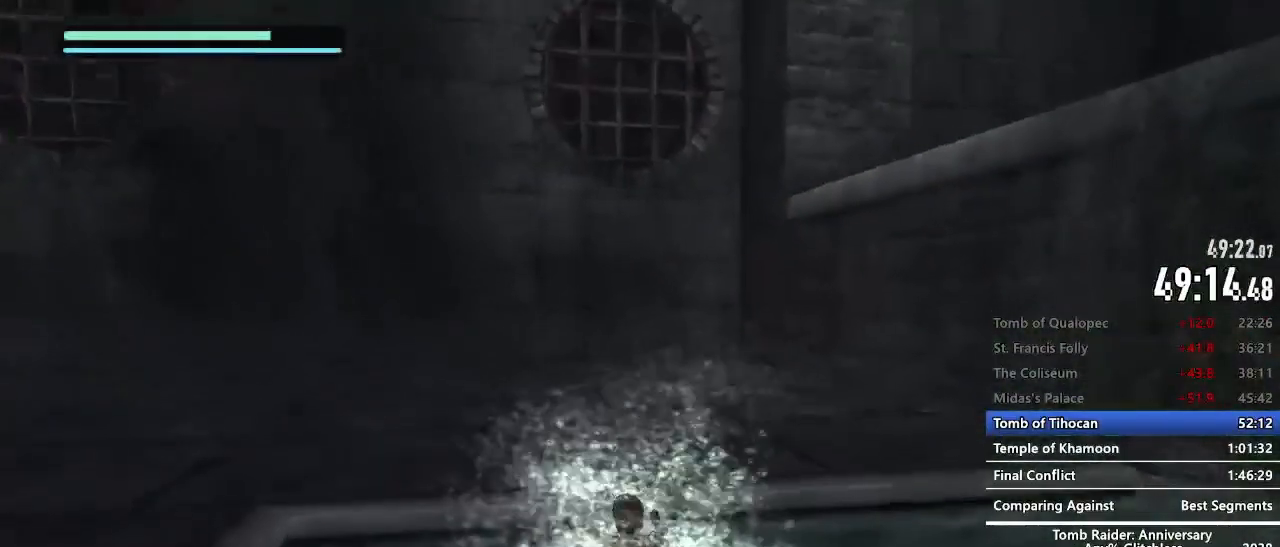
{"keys": ["z"], "mouse": [], "events": [[17, "e", "down"], [67, "e", "up"], [167, "e", "down"], [217, "e", "up"]]}
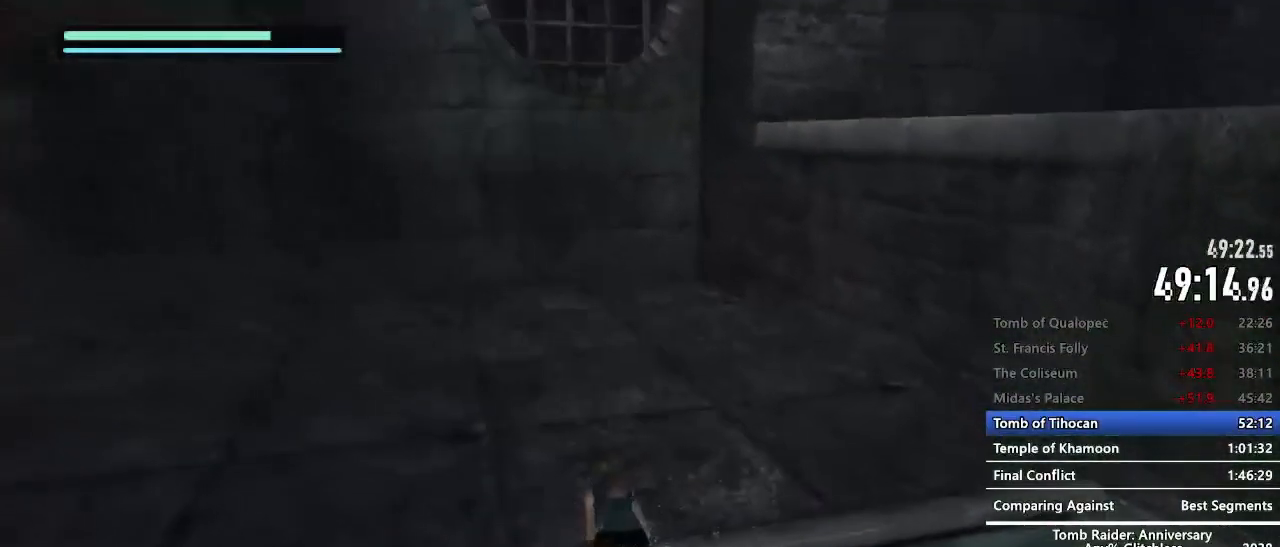
{"keys": ["z"], "mouse": [], "events": []}